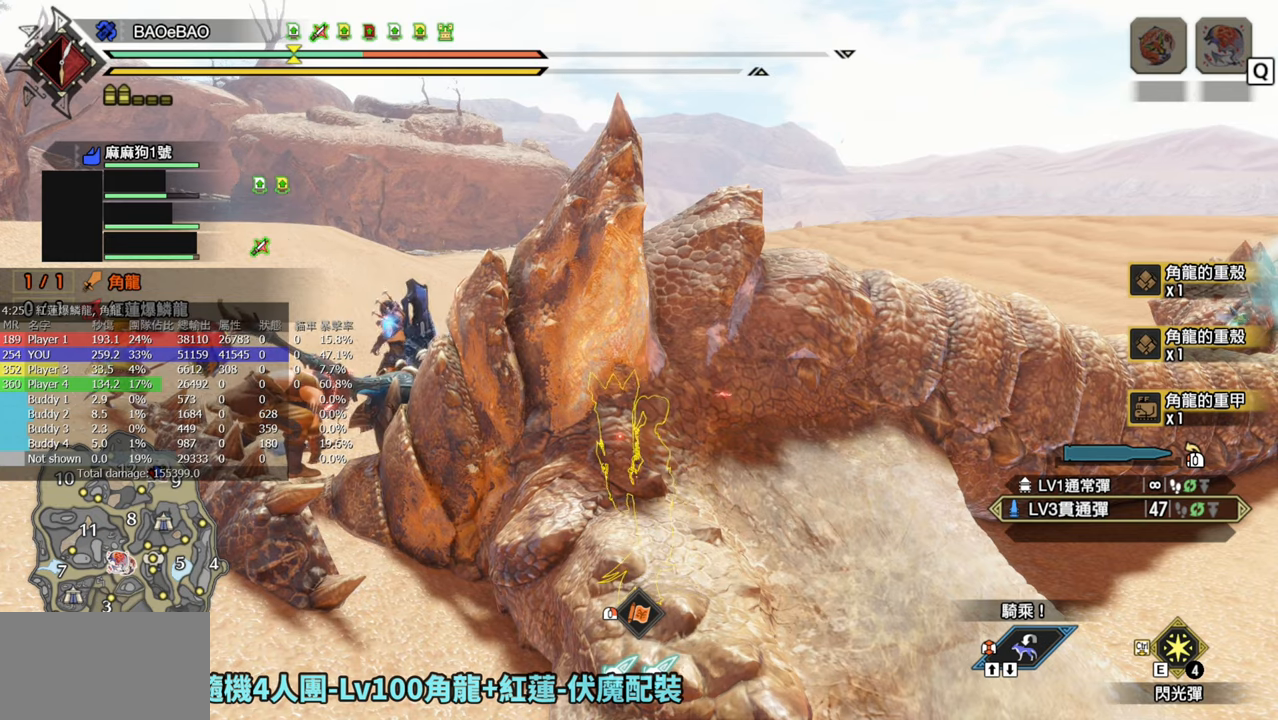
Gameplay with a controller (PlayStation layout); each line is a JSON object with the inputs held at the frame after it. "events" lists button and stick changes between this image and that frame as [ms after this image, input, new state], when the widget could be followed in between.
{"buttons": [], "left_stick": "center", "right_stick": "center", "events": [[217, "right_stick", "down-right"], [383, "right_stick", "center"]]}
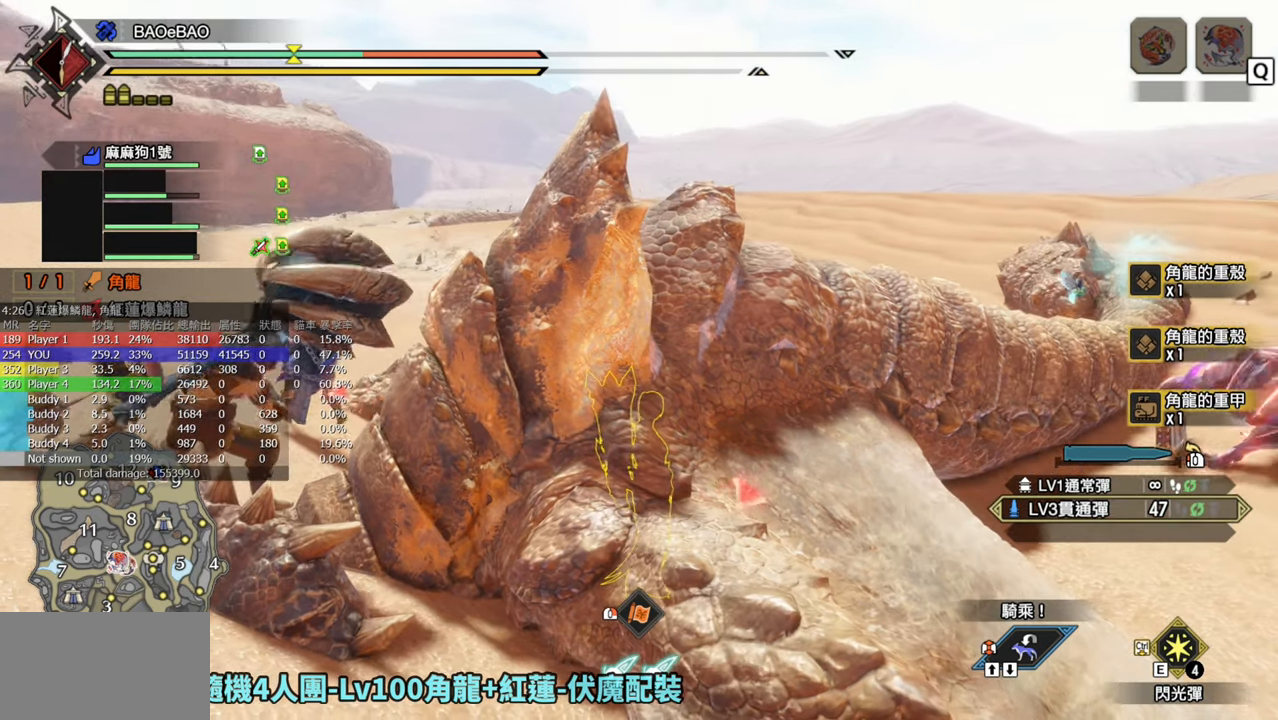
{"buttons": [], "left_stick": "center", "right_stick": "center", "events": []}
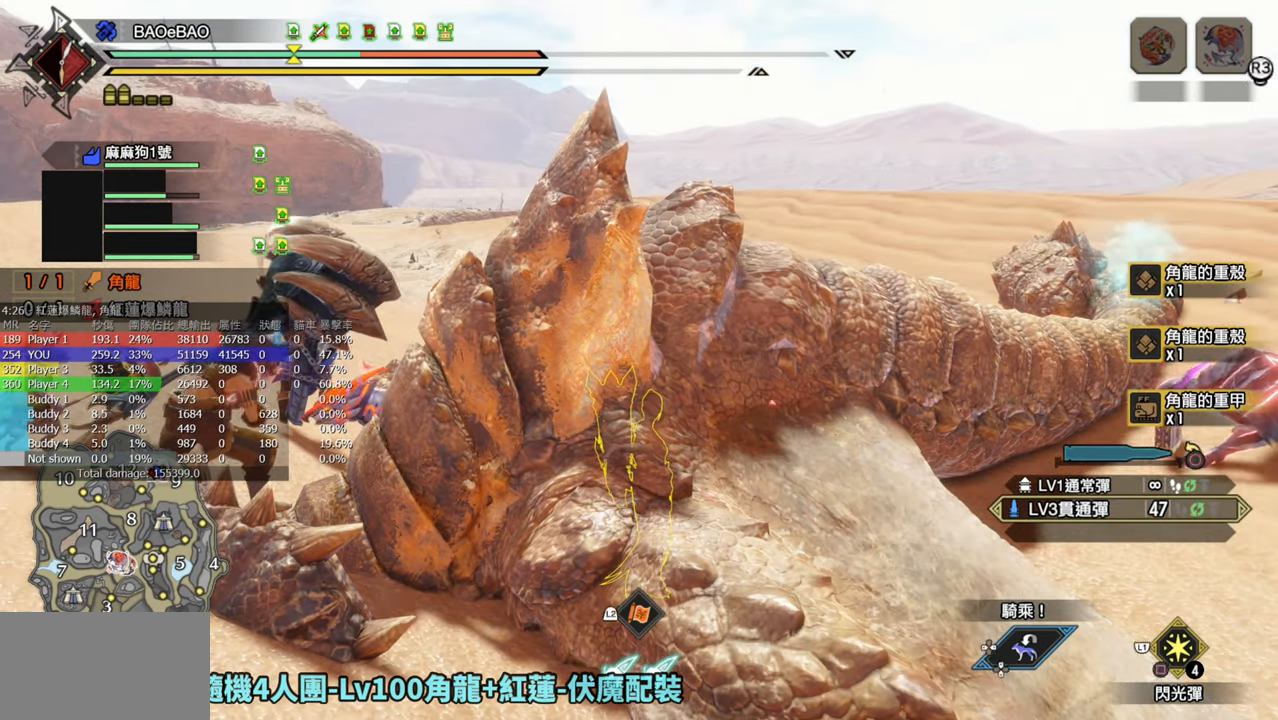
{"buttons": [], "left_stick": "center", "right_stick": "center", "events": [[383, "CROSS", "down"], [483, "CROSS", "up"]]}
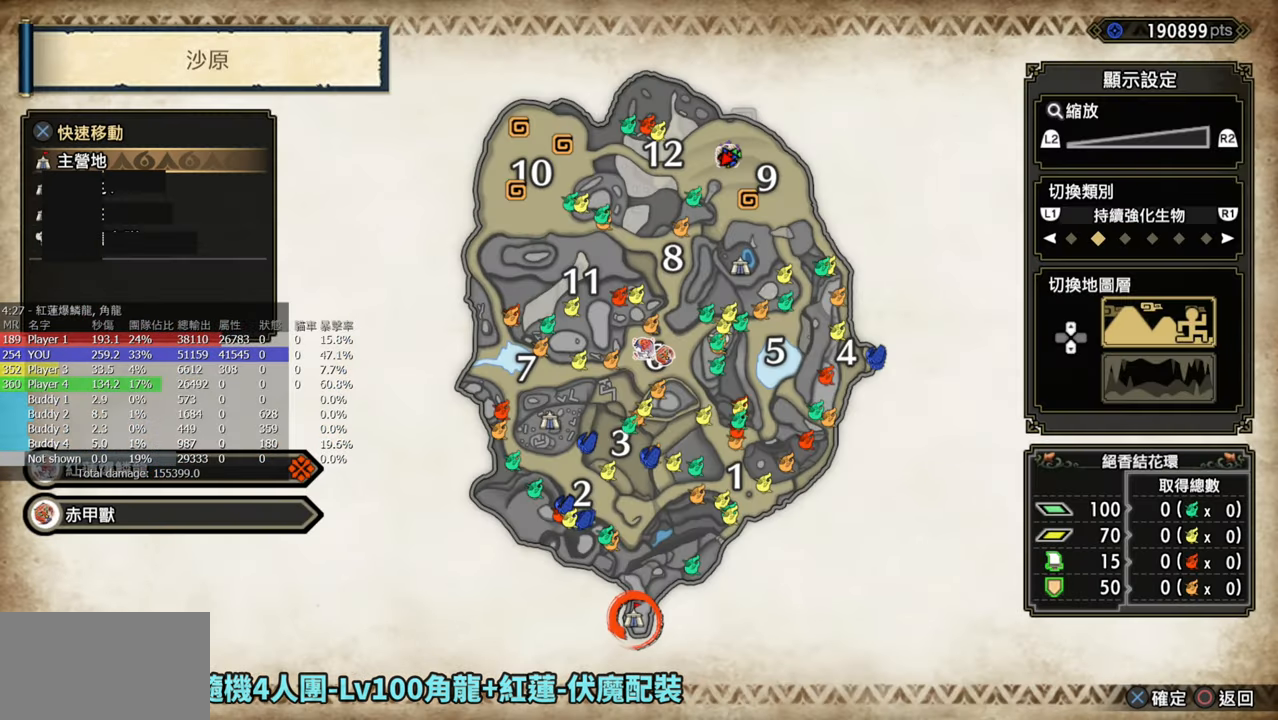
{"buttons": ["DPAD_DOWN"], "left_stick": "center", "right_stick": "center", "events": [[500, "DPAD_DOWN", "down"]]}
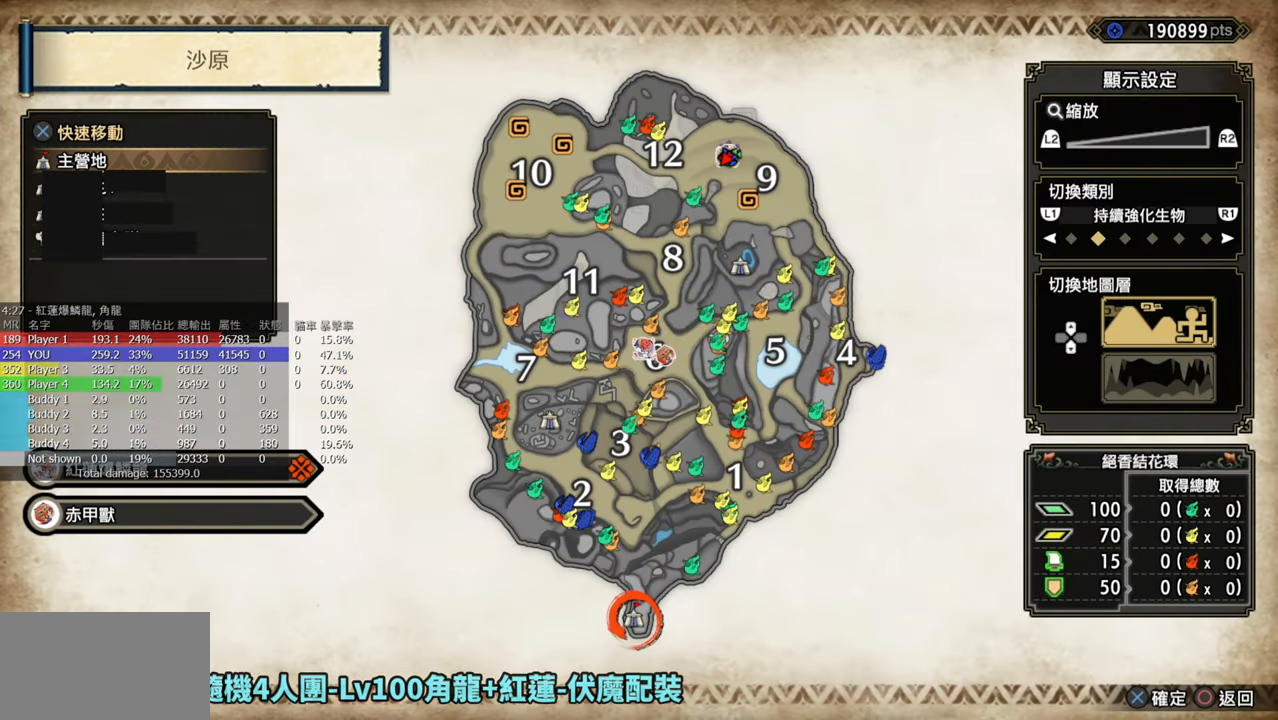
{"buttons": [], "left_stick": "center", "right_stick": "center", "events": [[100, "DPAD_DOWN", "up"]]}
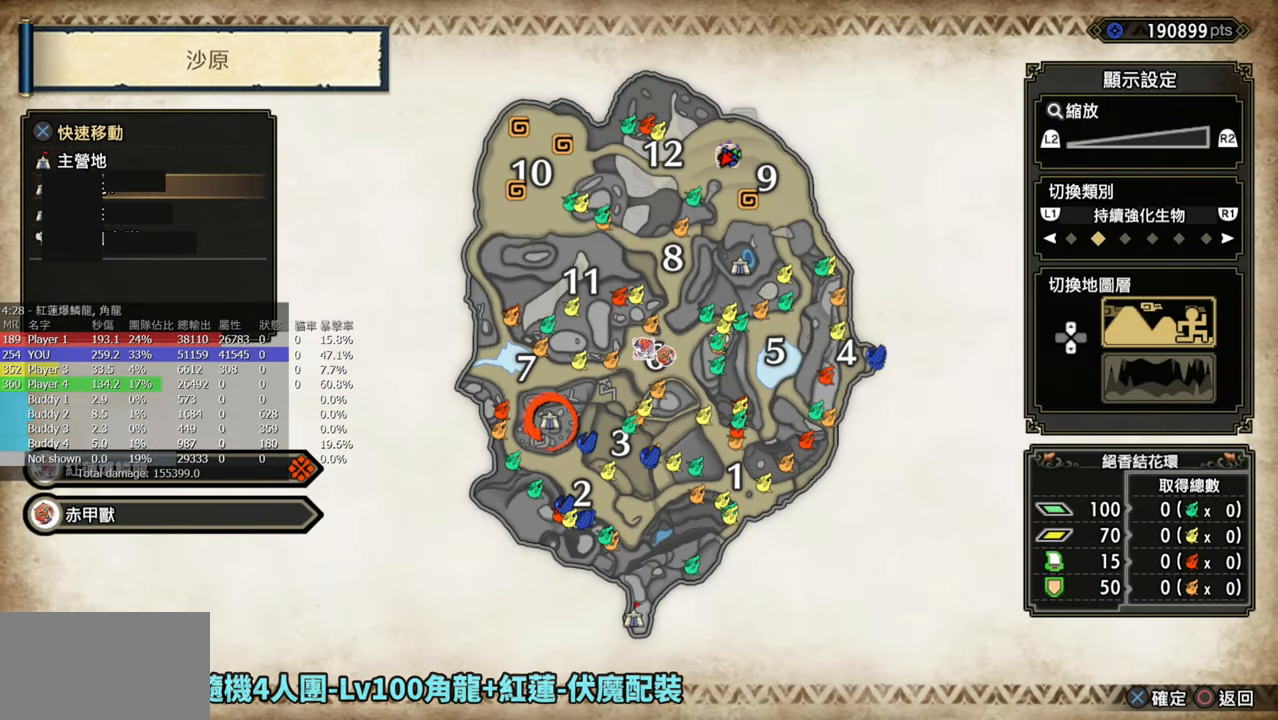
{"buttons": [], "left_stick": "center", "right_stick": "center", "events": [[33, "DPAD_DOWN", "down"], [133, "DPAD_DOWN", "up"]]}
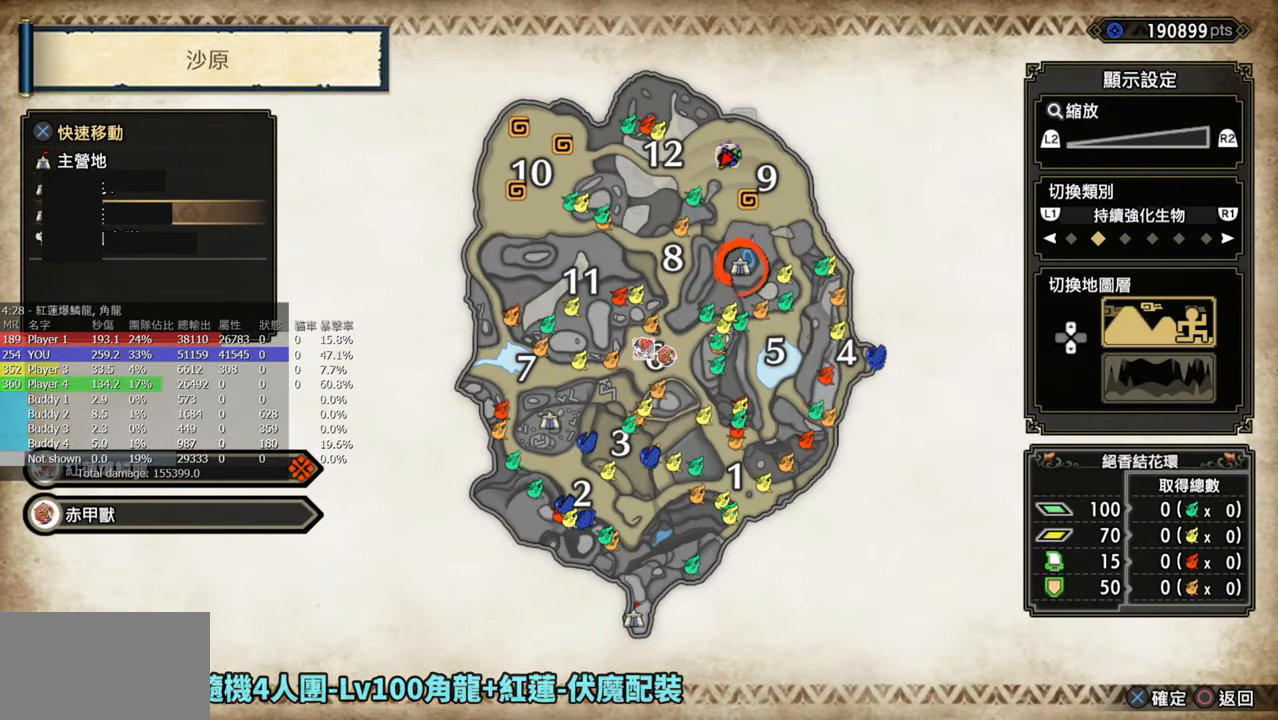
{"buttons": [], "left_stick": "center", "right_stick": "center", "events": [[67, "CROSS", "down"], [383, "CROSS", "up"]]}